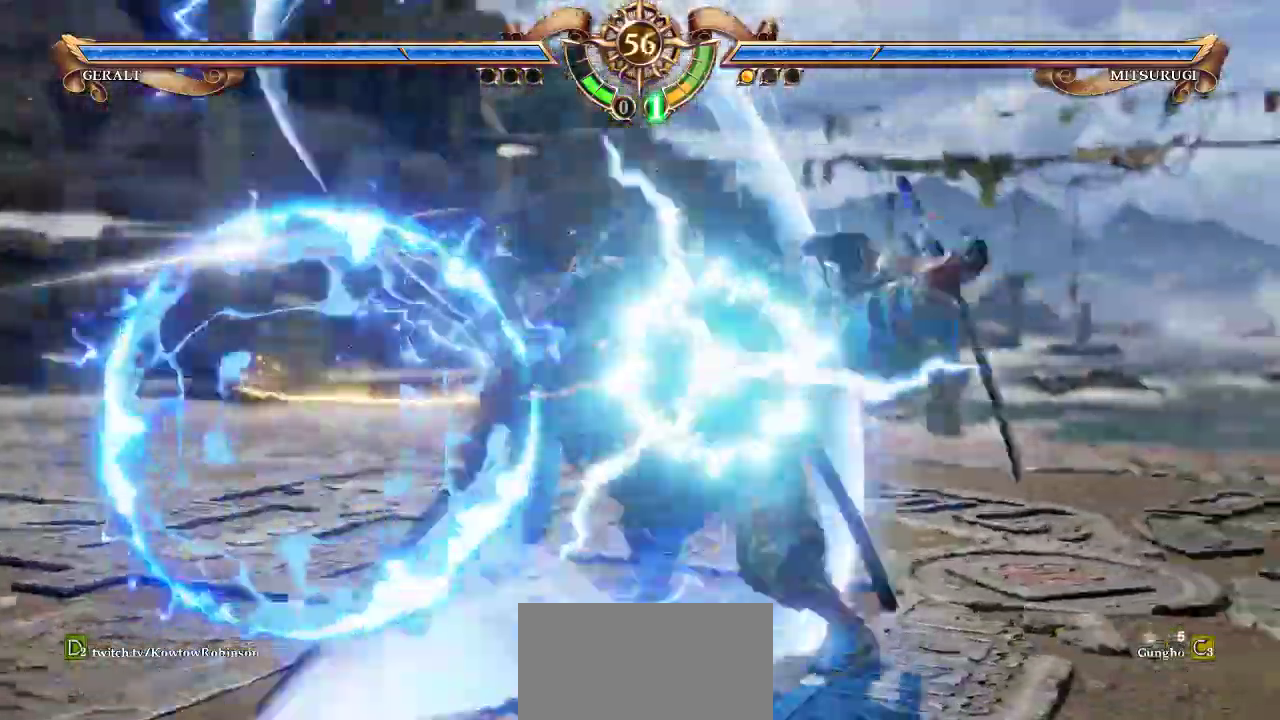
Gameplay with a controller (arcade stick); each line is a JSON object with the inputs held at the frame after it. "events" lists button and stick changes between this image and that frame as [ms after this image, input, new state], when the widget could be followed in between. Not read: L3 R3.
{"buttons": [], "left_stick": "center", "events": []}
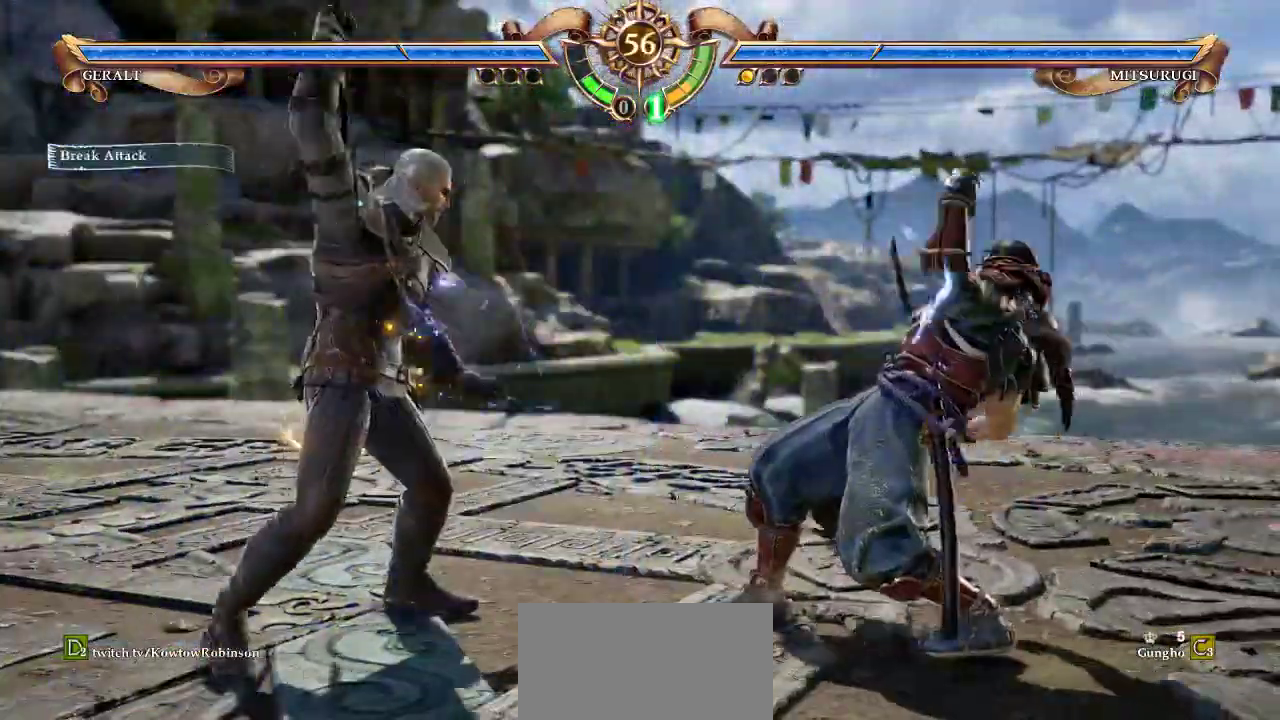
{"buttons": ["CROSS"], "left_stick": "center", "events": [[17, "left_stick", "down-right"], [100, "SQUARE", "down"], [167, "SQUARE", "up"], [350, "left_stick", "center"], [400, "CROSS", "down"]]}
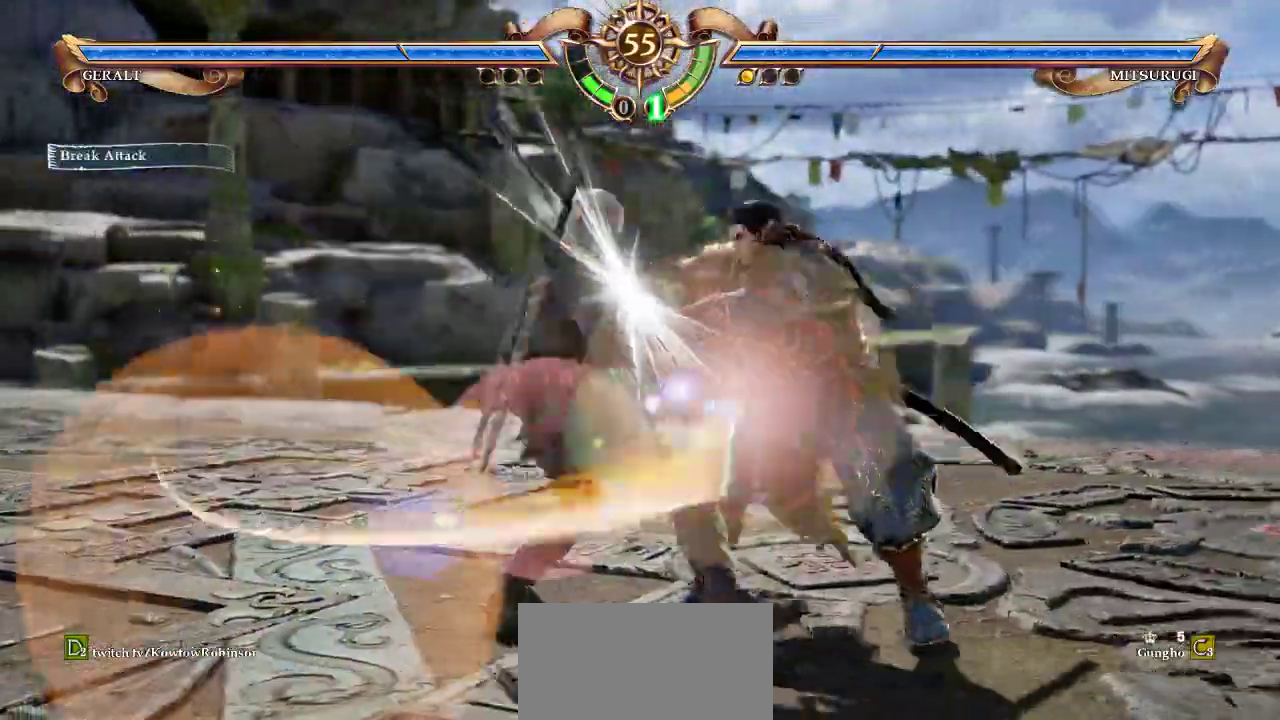
{"buttons": [], "left_stick": "up", "events": [[433, "CROSS", "up"], [467, "left_stick", "up"]]}
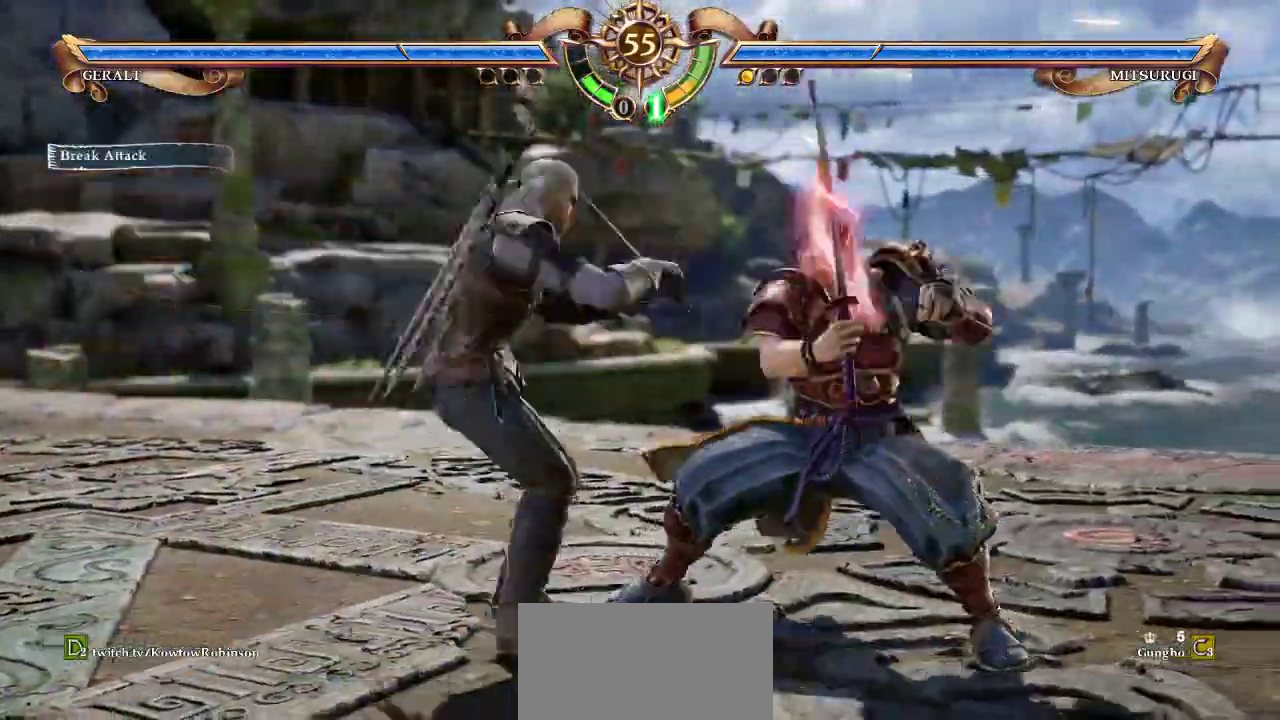
{"buttons": [], "left_stick": "up-right", "events": [[267, "left_stick", "up-right"], [400, "TRIANGLE", "down"], [467, "TRIANGLE", "up"]]}
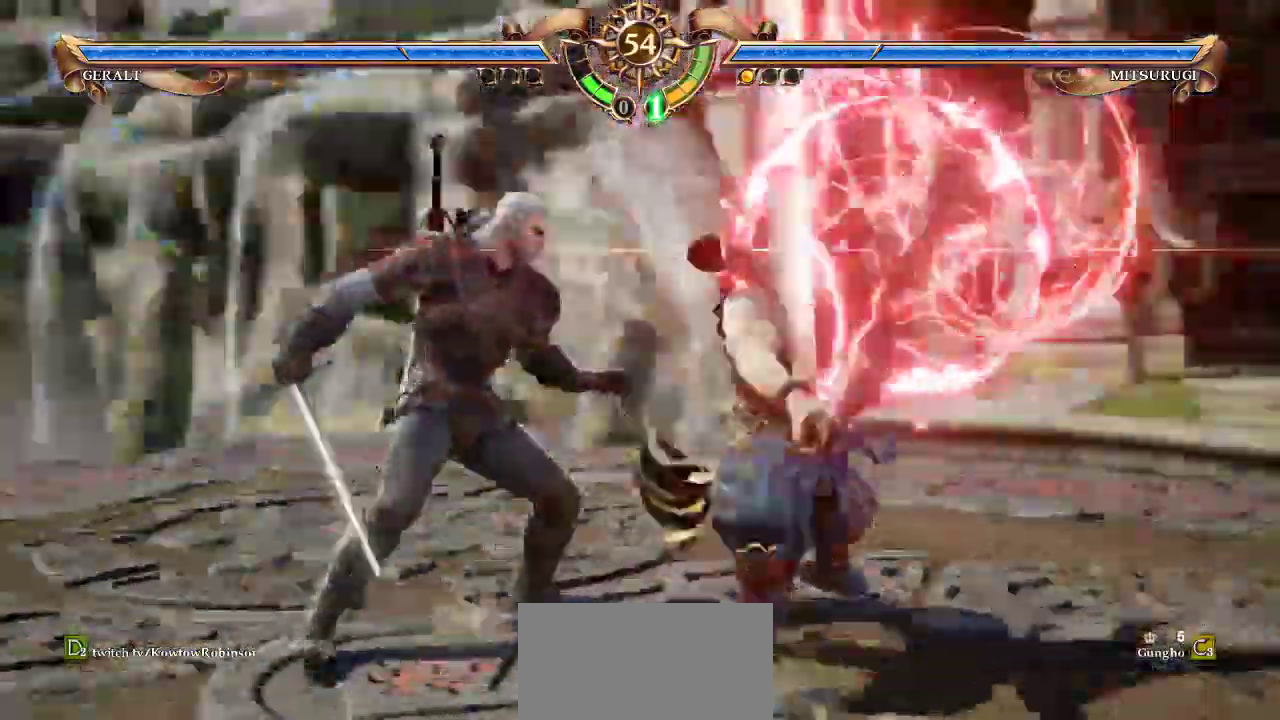
{"buttons": [], "left_stick": "center", "events": [[183, "left_stick", "center"]]}
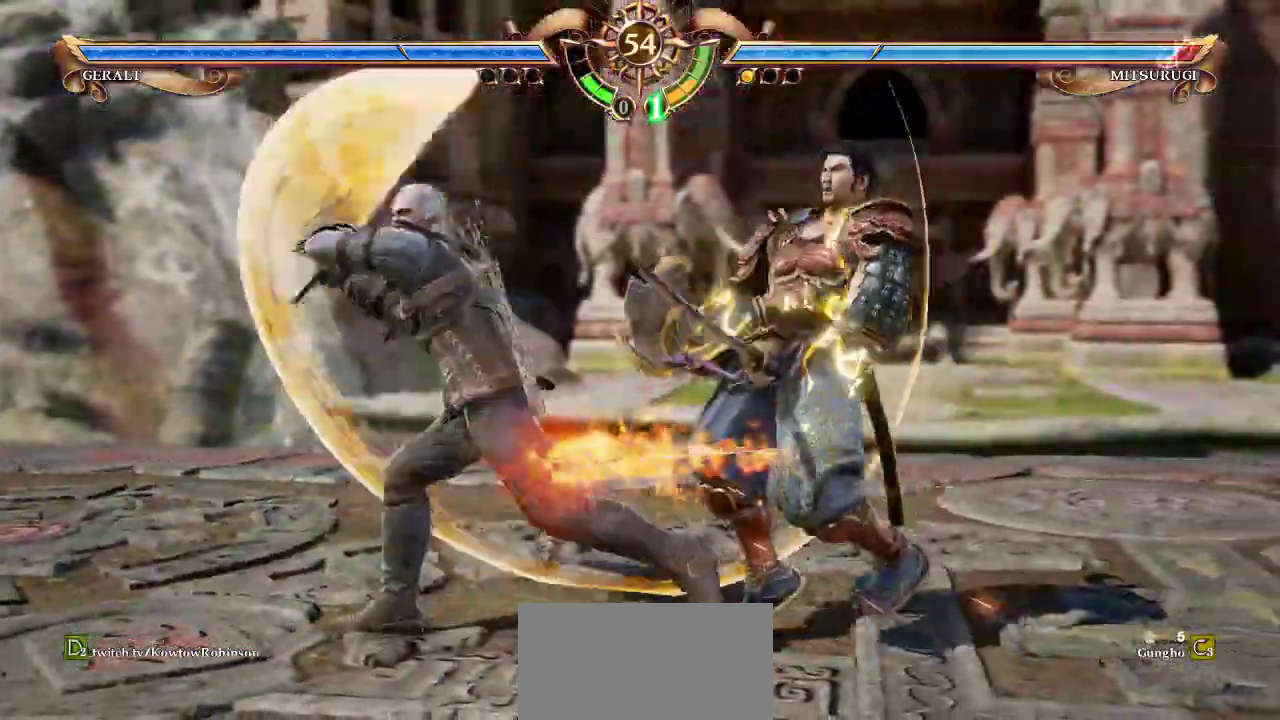
{"buttons": [], "left_stick": "center", "events": []}
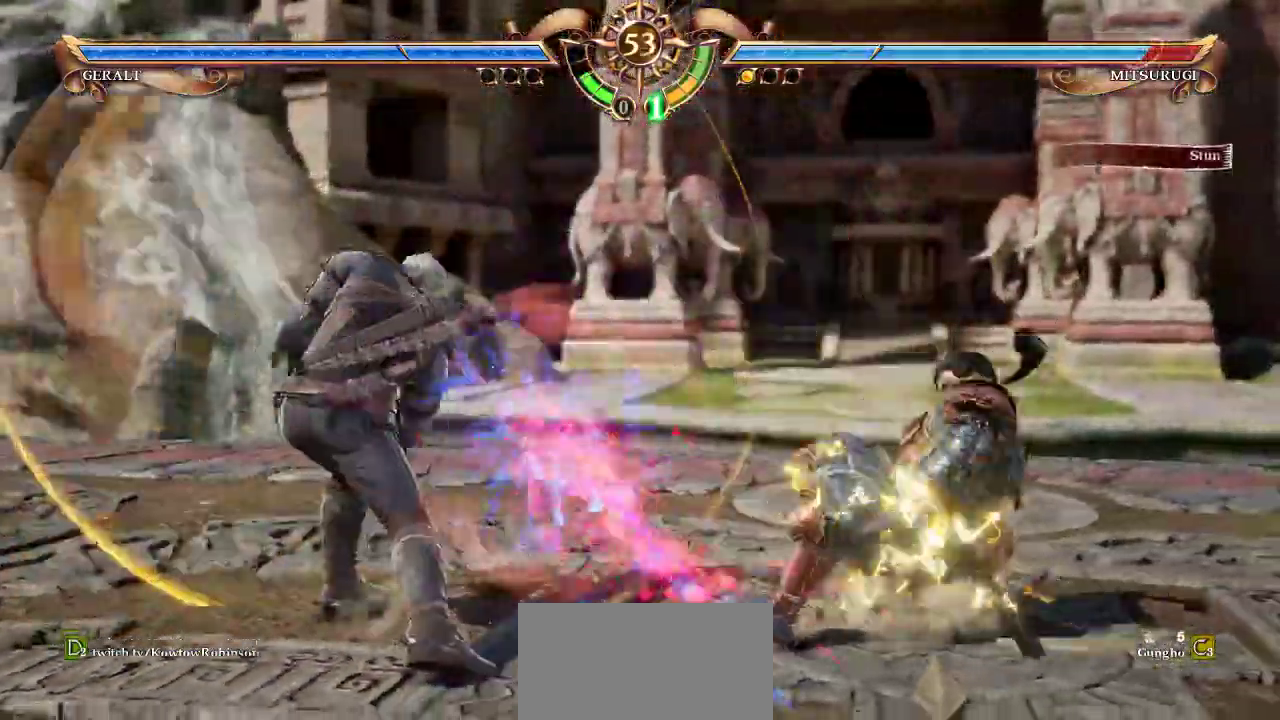
{"buttons": [], "left_stick": "right", "events": [[133, "left_stick", "right"], [267, "TRIANGLE", "down"], [333, "TRIANGLE", "up"]]}
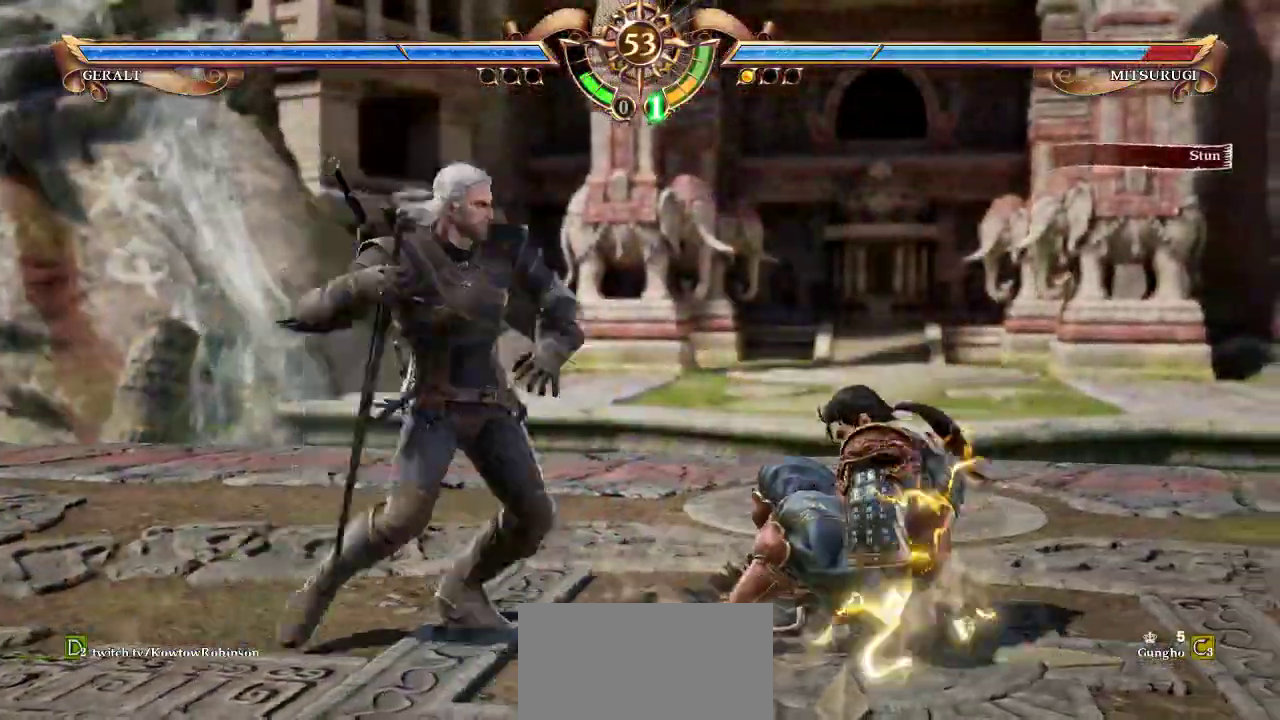
{"buttons": ["TRIANGLE"], "left_stick": "center", "events": [[17, "TRIANGLE", "down"], [133, "left_stick", "center"]]}
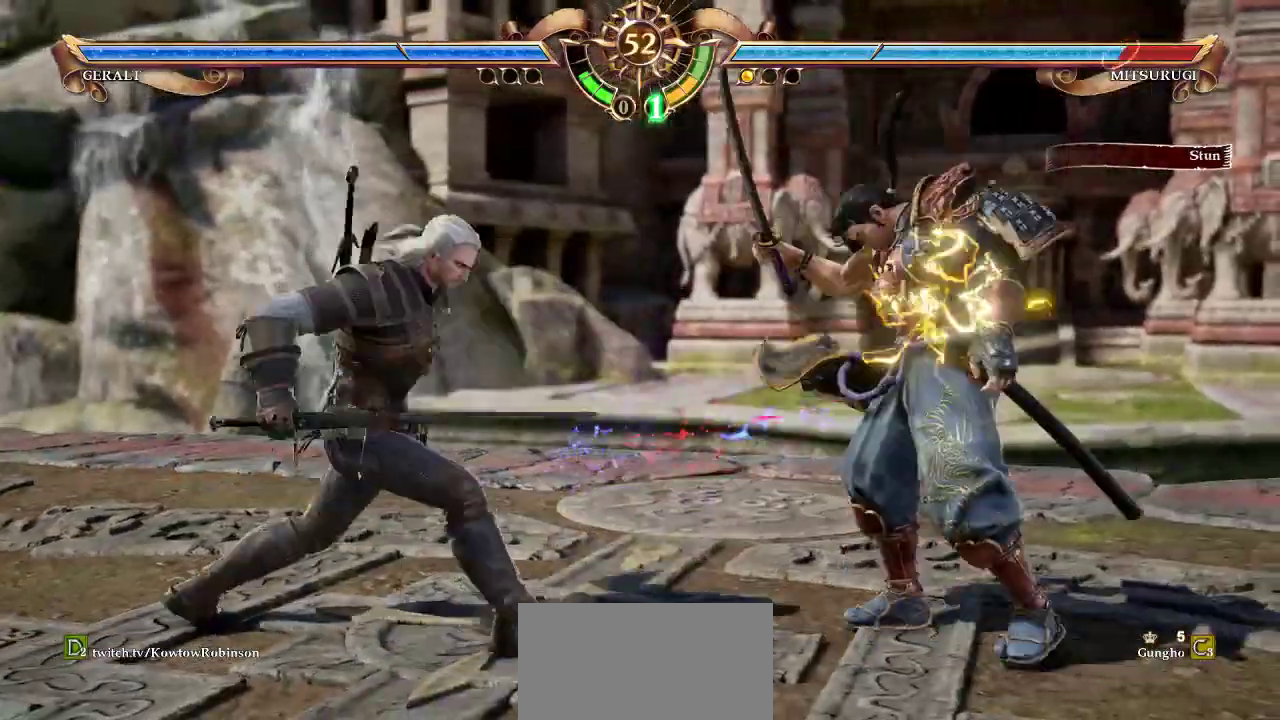
{"buttons": ["TRIANGLE"], "left_stick": "center", "events": []}
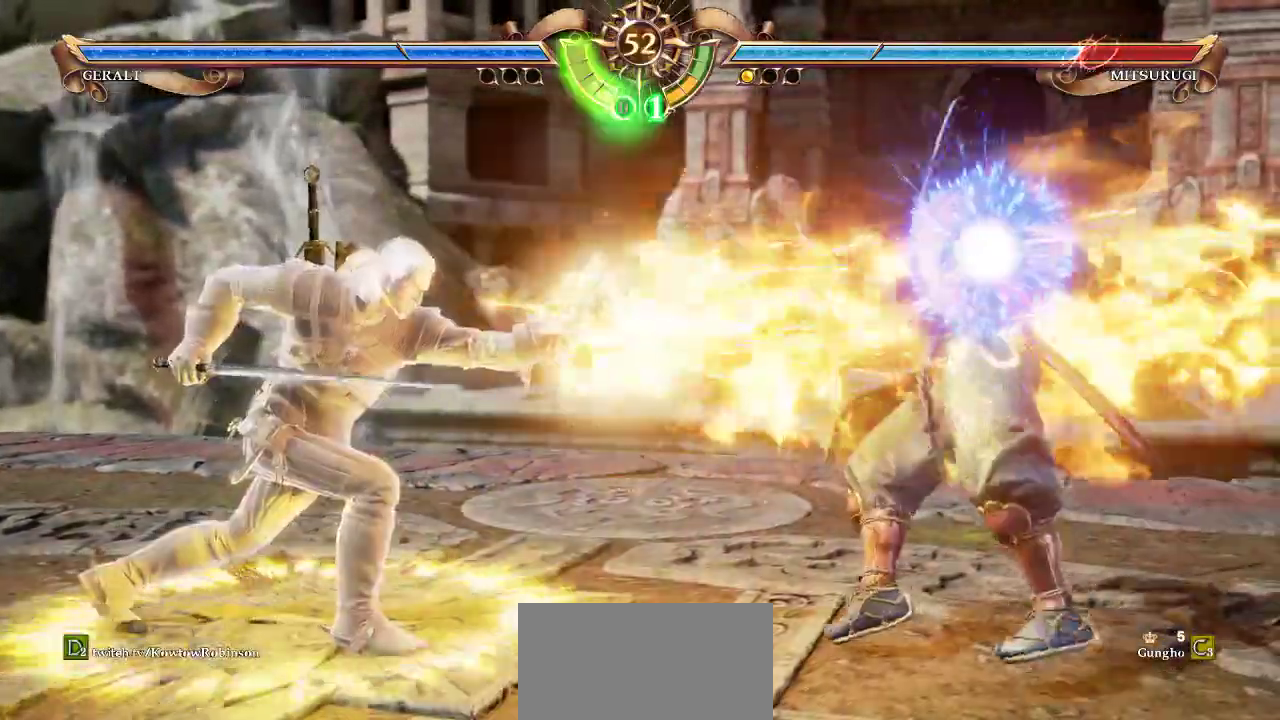
{"buttons": [], "left_stick": "center", "events": [[67, "TRIANGLE", "up"], [233, "R1", "down"], [233, "TRIANGLE", "down"], [267, "R1", "up"], [267, "TRIANGLE", "up"]]}
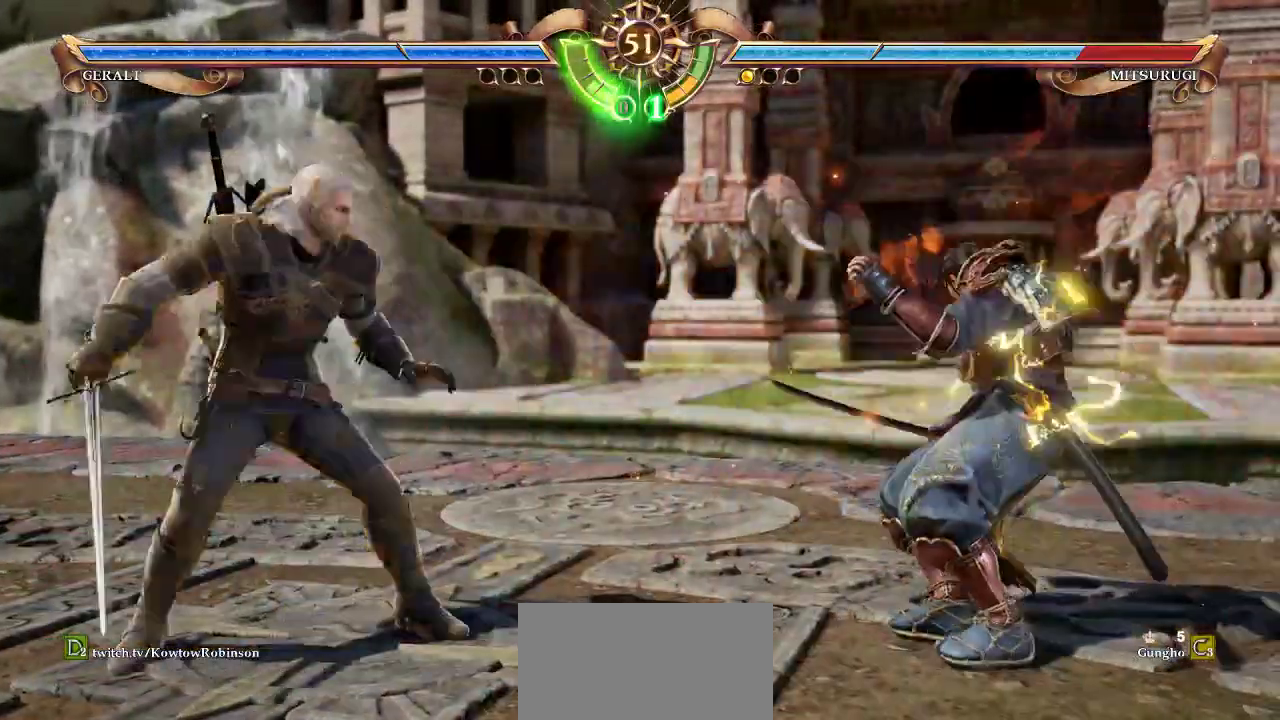
{"buttons": [], "left_stick": "center", "events": []}
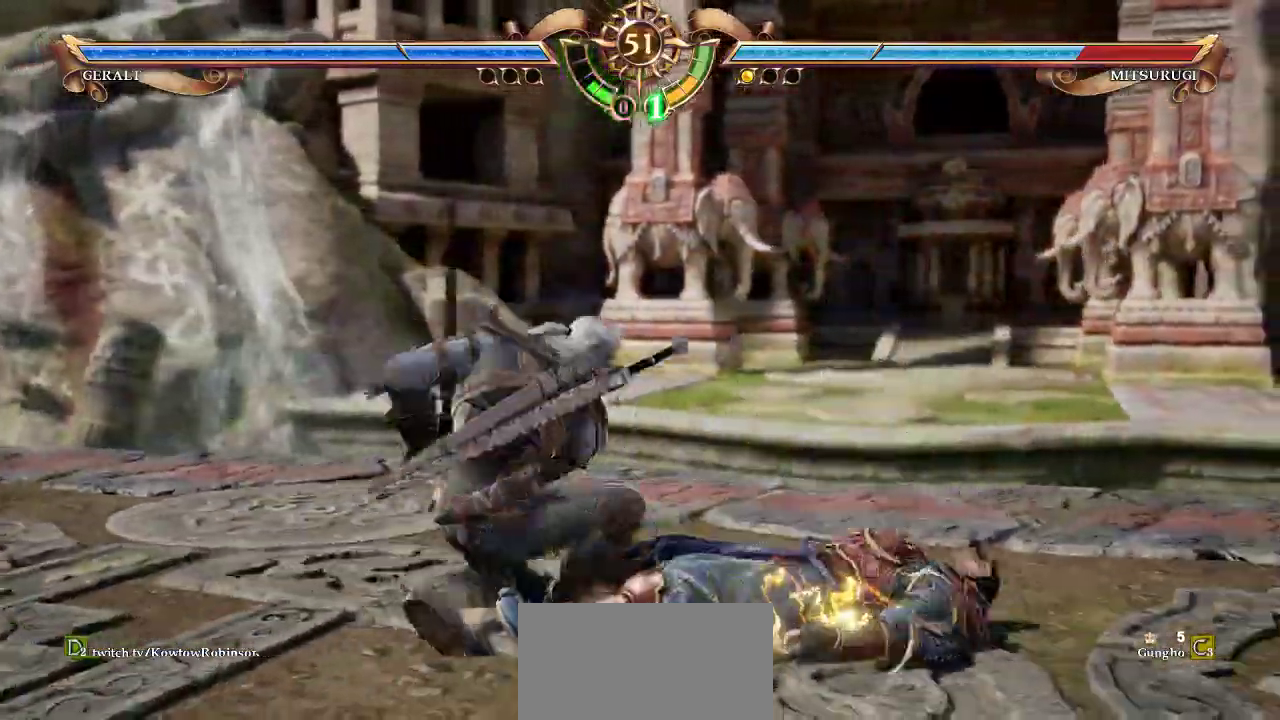
{"buttons": [], "left_stick": "center", "events": []}
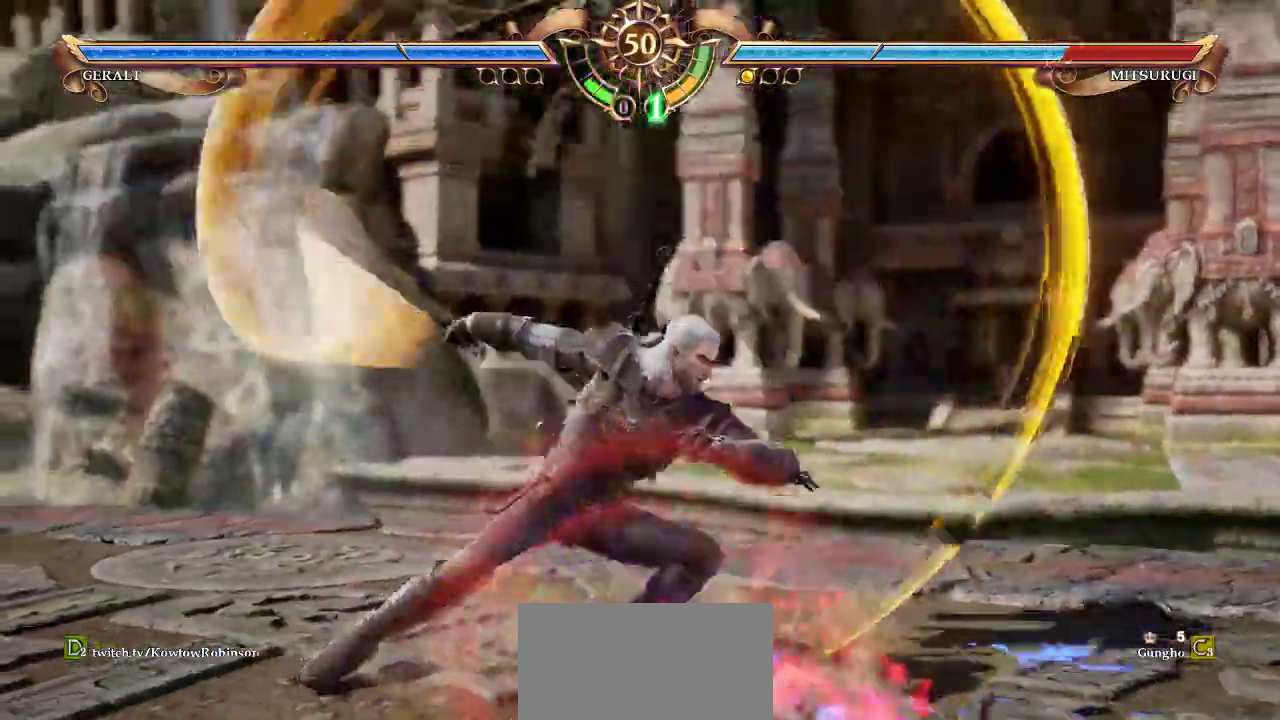
{"buttons": [], "left_stick": "center", "events": [[150, "R1", "down"], [150, "TRIANGLE", "down"], [200, "R1", "up"], [217, "TRIANGLE", "up"]]}
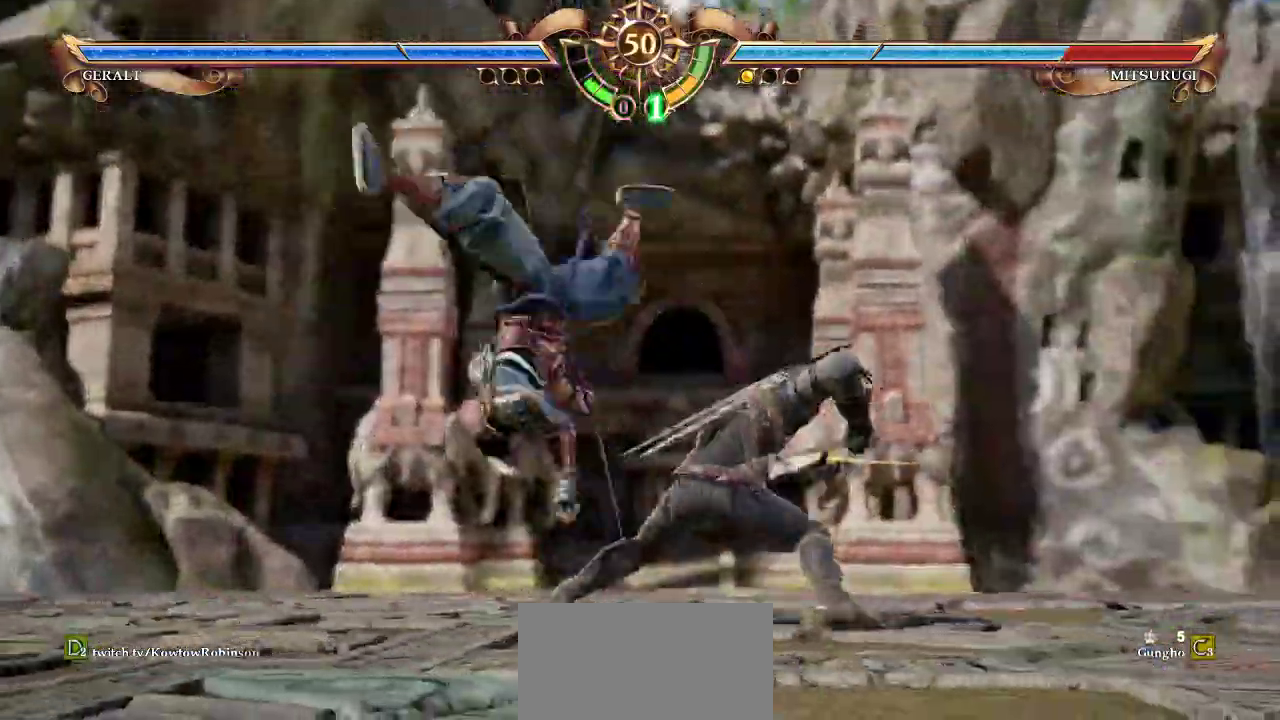
{"buttons": [], "left_stick": "center", "events": [[100, "TRIANGLE", "down"], [167, "TRIANGLE", "up"]]}
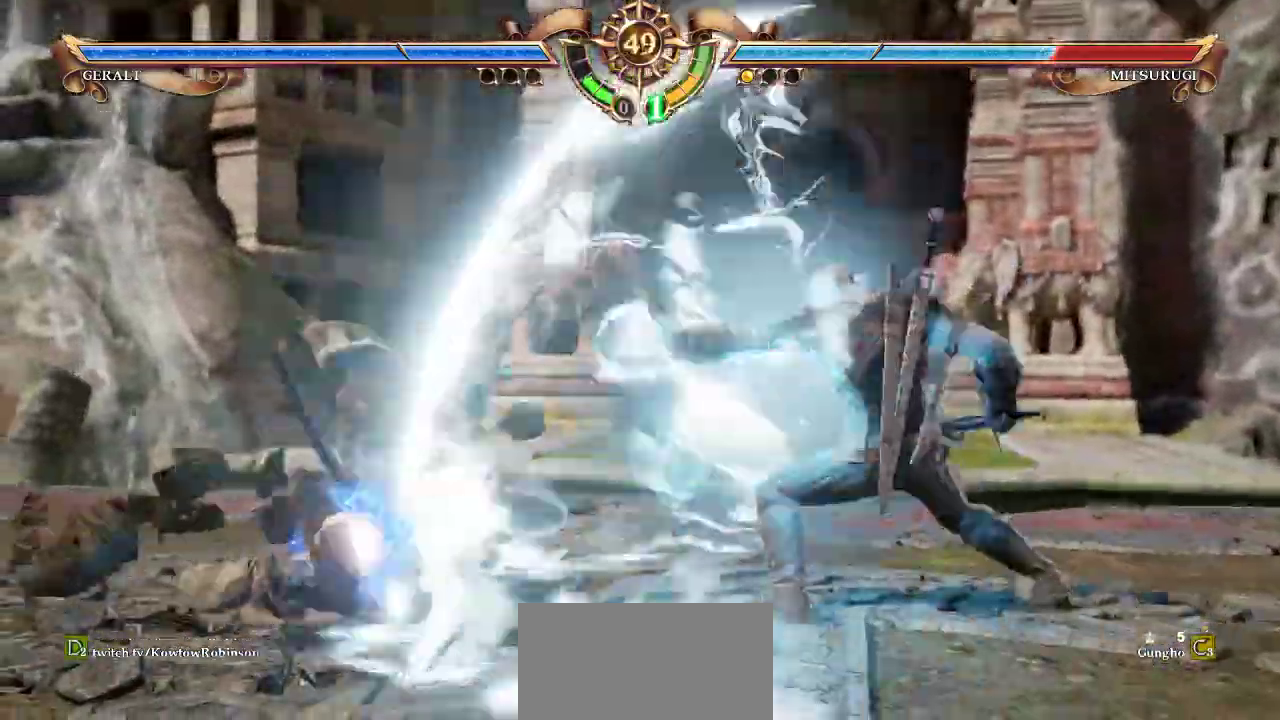
{"buttons": [], "left_stick": "center", "events": [[383, "left_stick", "left"], [450, "left_stick", "center"]]}
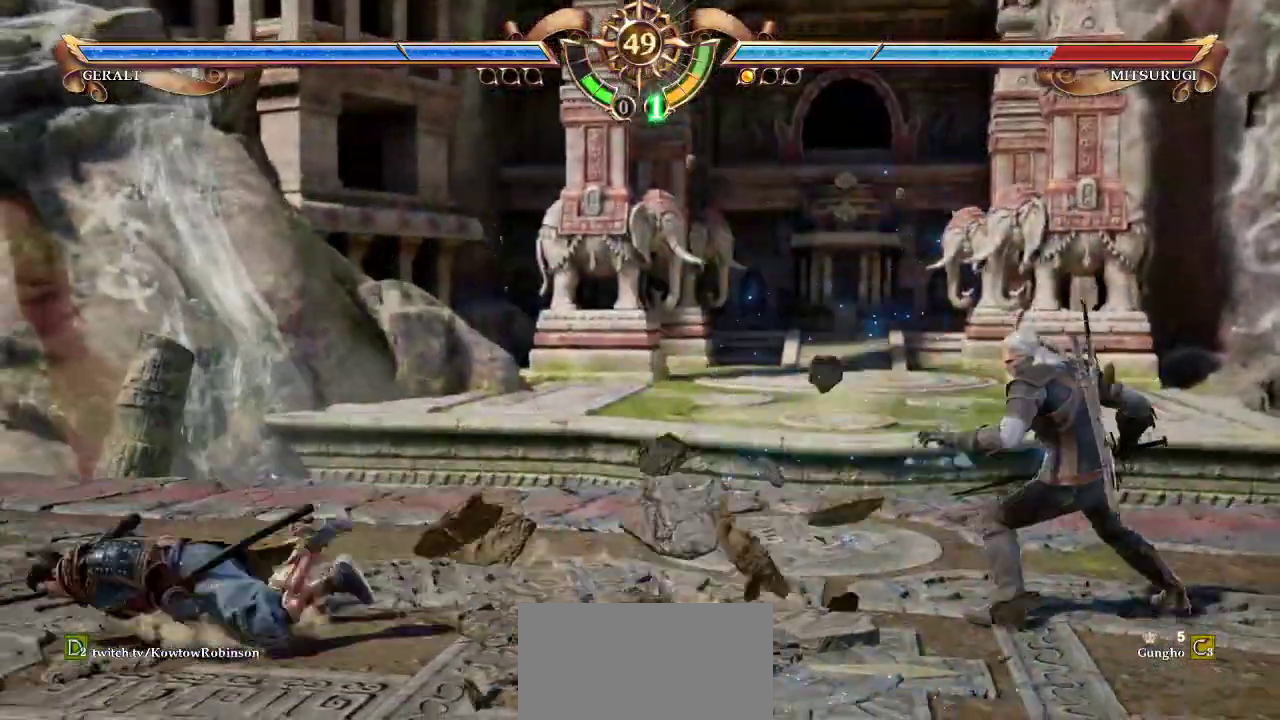
{"buttons": [], "left_stick": "center", "events": [[33, "left_stick", "left"], [250, "left_stick", "center"], [317, "left_stick", "down"], [383, "left_stick", "center"]]}
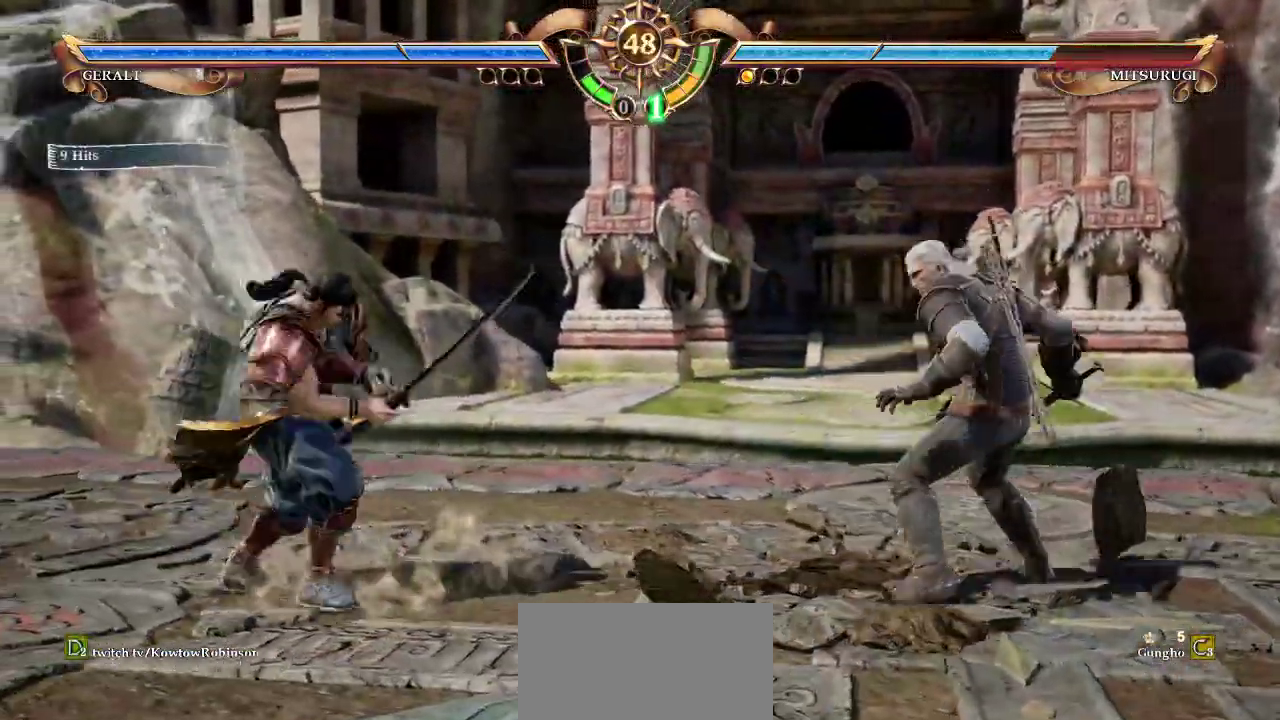
{"buttons": ["CROSS"], "left_stick": "center", "events": [[133, "left_stick", "right"], [217, "left_stick", "center"], [500, "CROSS", "down"]]}
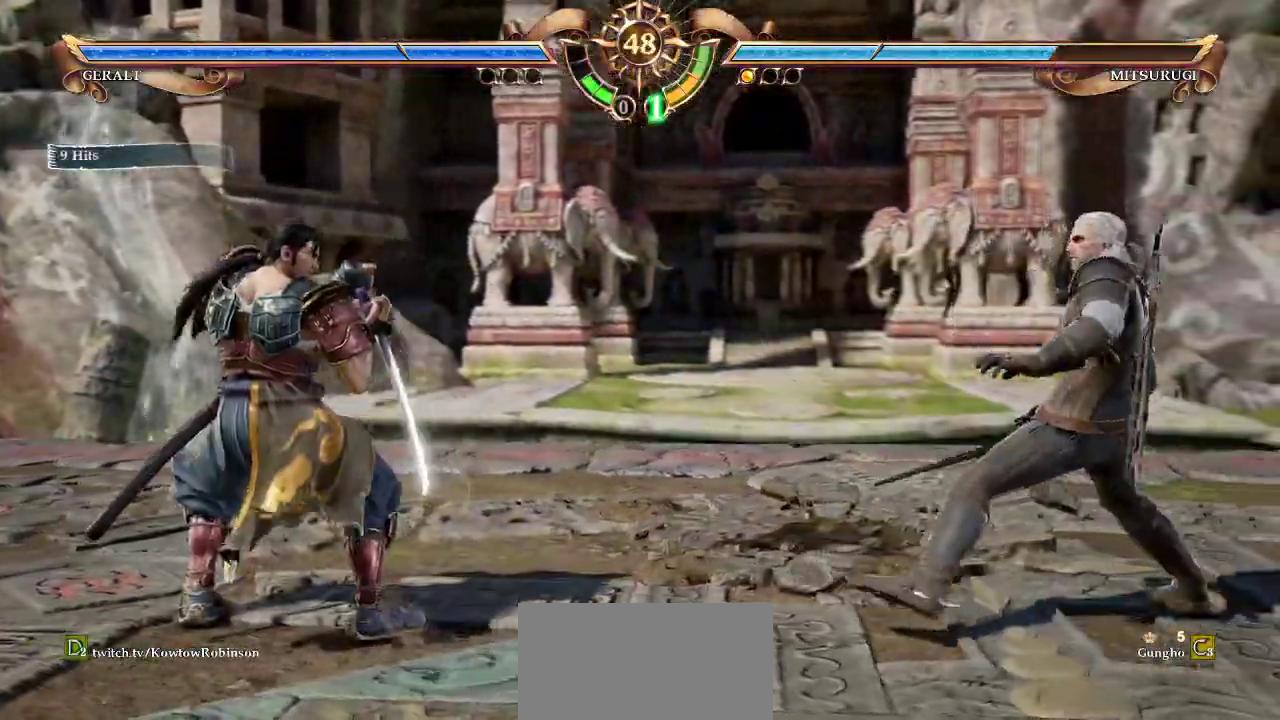
{"buttons": [], "left_stick": "center", "events": [[167, "CROSS", "up"], [167, "left_stick", "right"], [217, "SQUARE", "down"], [267, "left_stick", "center"], [300, "SQUARE", "up"]]}
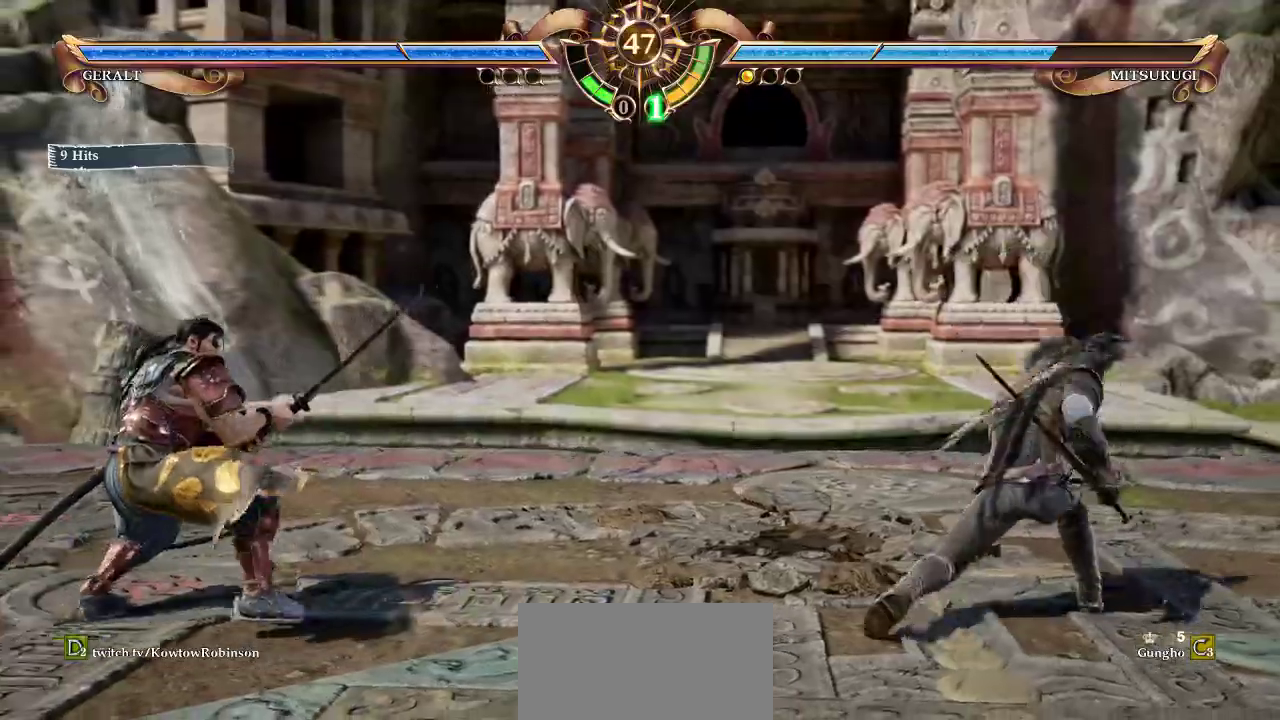
{"buttons": ["CROSS"], "left_stick": "center", "events": [[83, "SQUARE", "down"], [133, "SQUARE", "up"], [417, "CROSS", "down"]]}
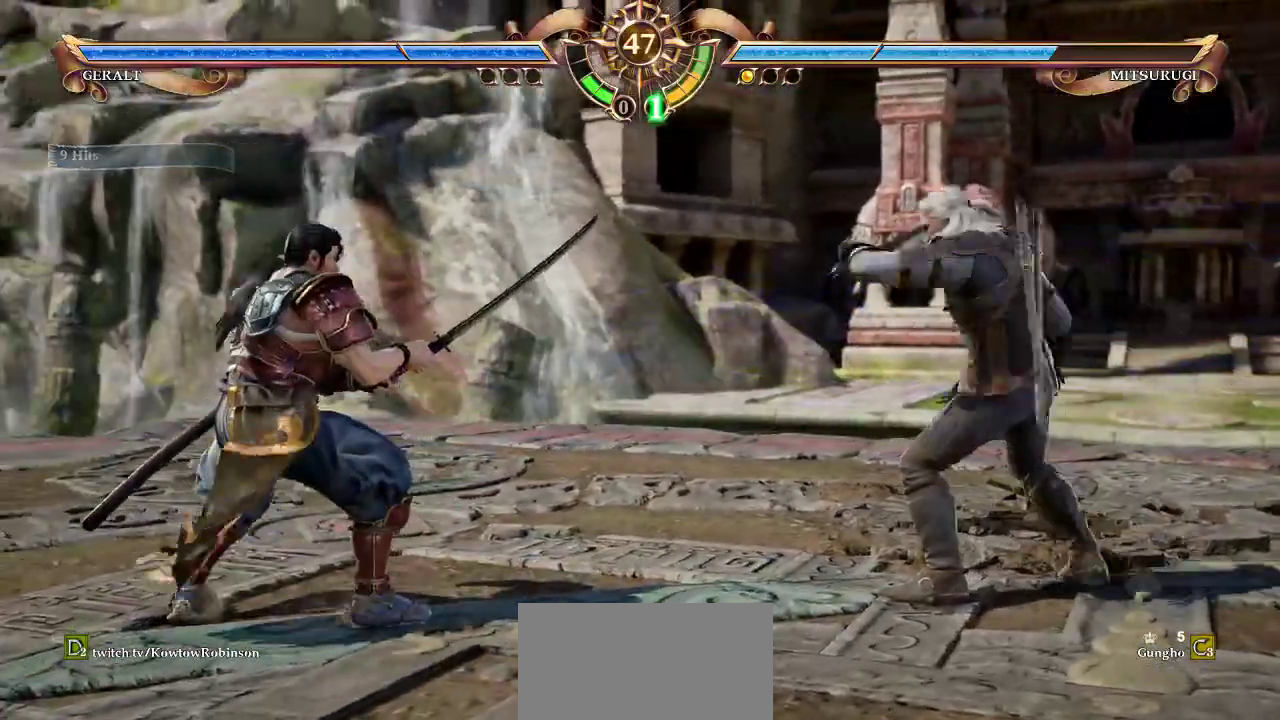
{"buttons": ["CROSS"], "left_stick": "center", "events": []}
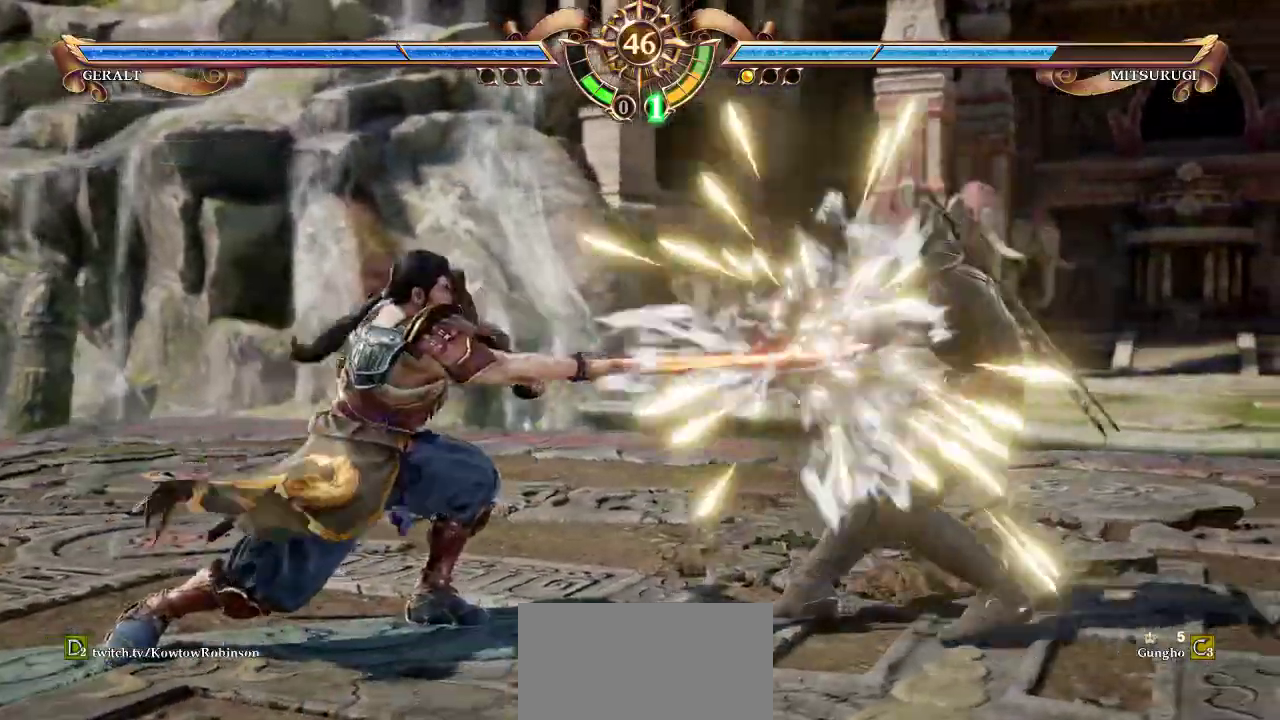
{"buttons": [], "left_stick": "right", "events": [[200, "CROSS", "up"], [283, "left_stick", "right"]]}
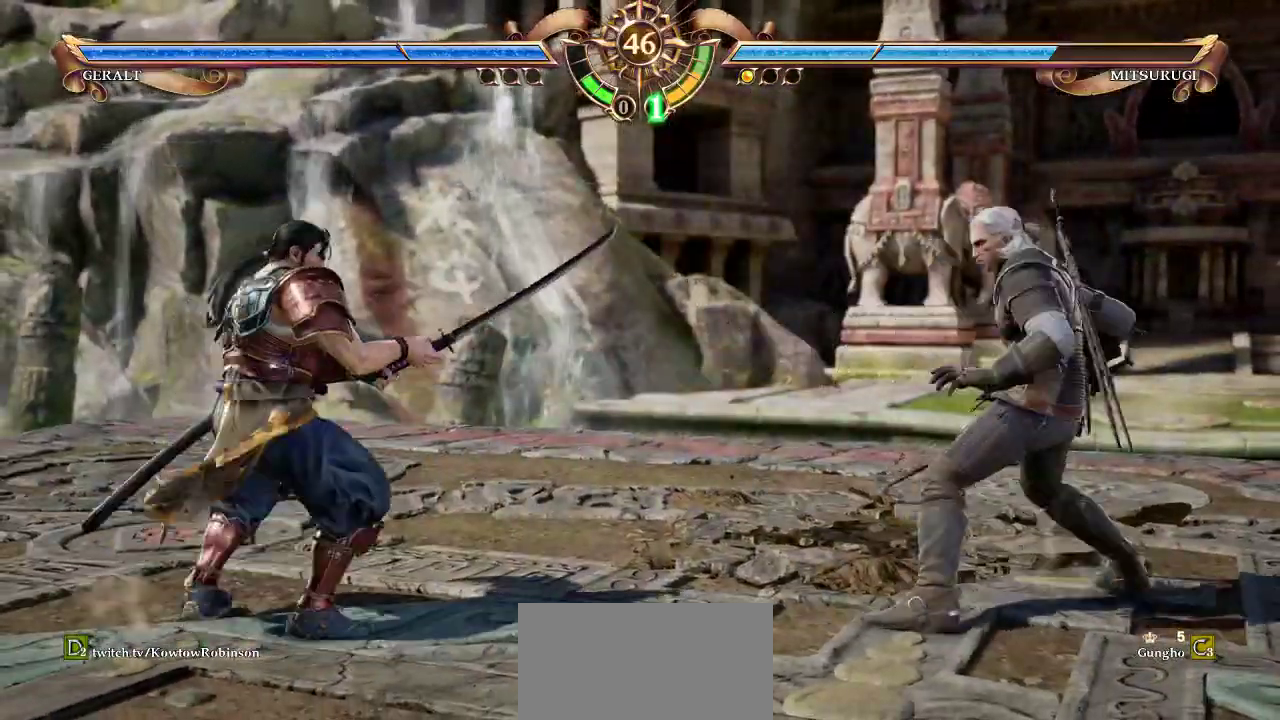
{"buttons": [], "left_stick": "center", "events": [[33, "left_stick", "down"], [117, "left_stick", "center"], [233, "CROSS", "down"], [433, "CROSS", "up"]]}
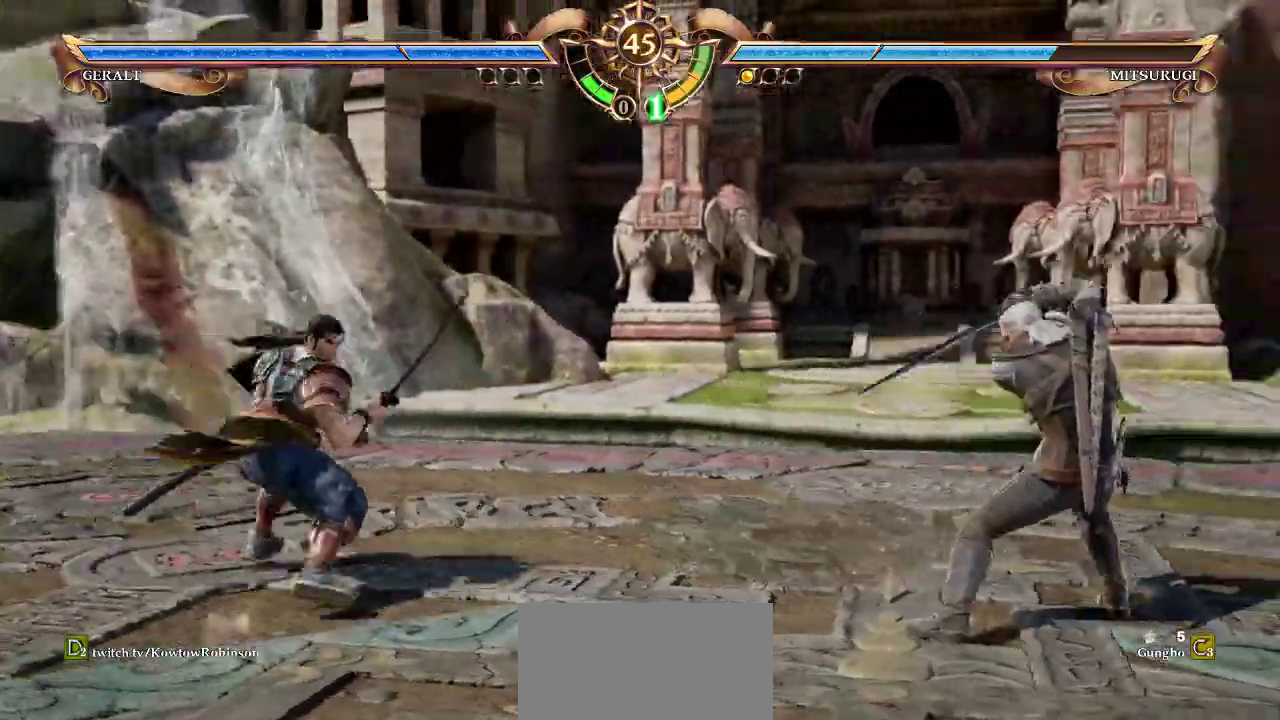
{"buttons": [], "left_stick": "right", "events": [[67, "left_stick", "down"], [250, "left_stick", "center"], [300, "CROSS", "down"], [383, "CROSS", "up"], [450, "left_stick", "right"]]}
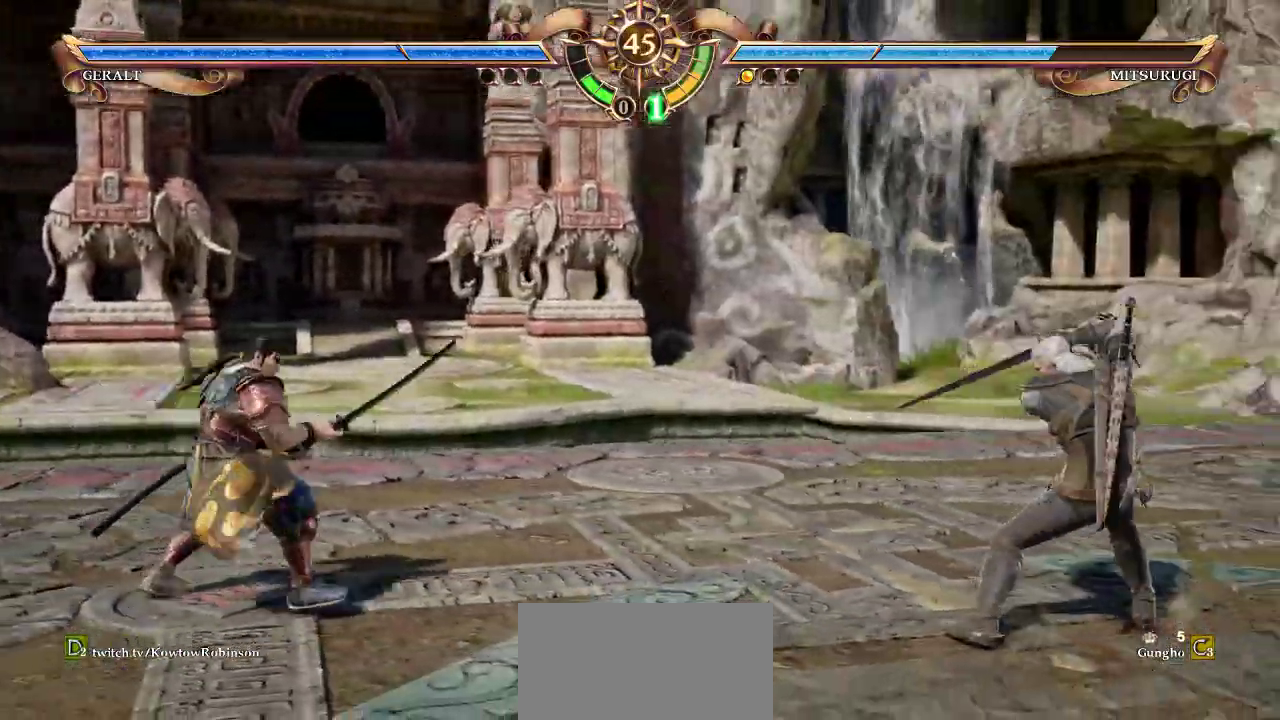
{"buttons": ["CROSS"], "left_stick": "center", "events": [[150, "left_stick", "center"], [217, "CROSS", "down"]]}
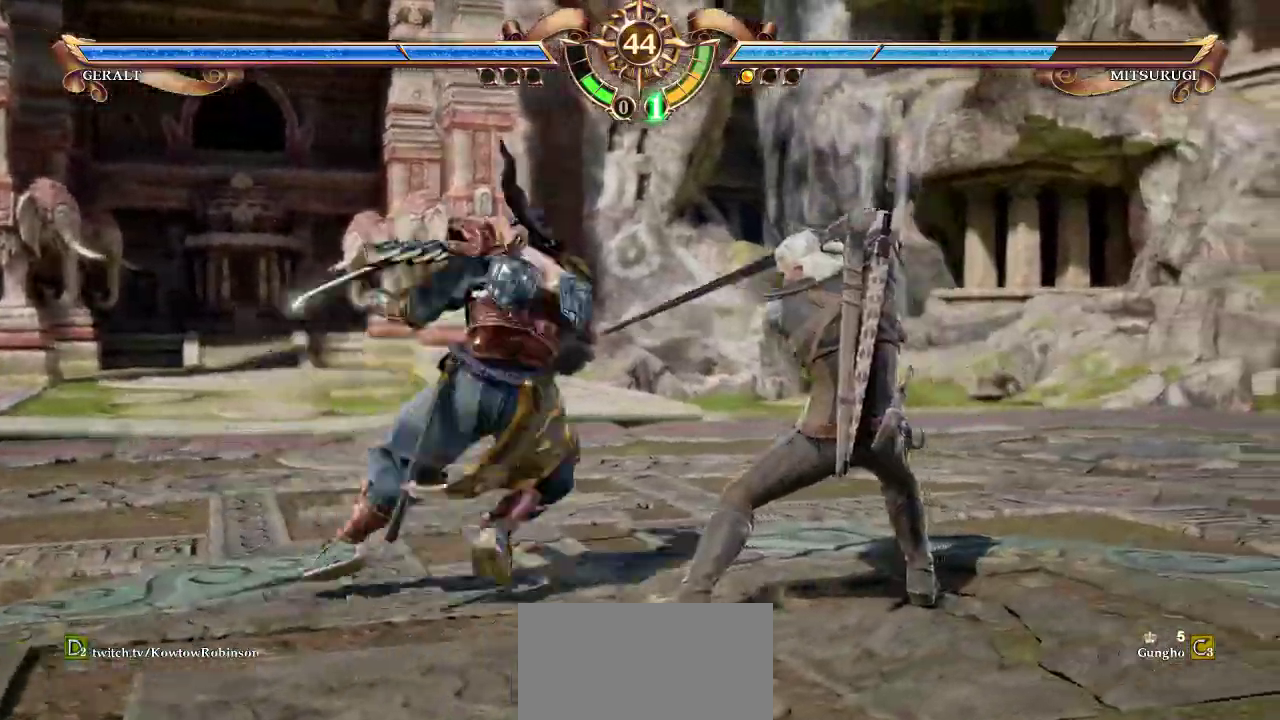
{"buttons": ["SQUARE"], "left_stick": "center", "events": [[300, "CROSS", "up"], [350, "SQUARE", "down"], [417, "SQUARE", "up"], [500, "SQUARE", "down"]]}
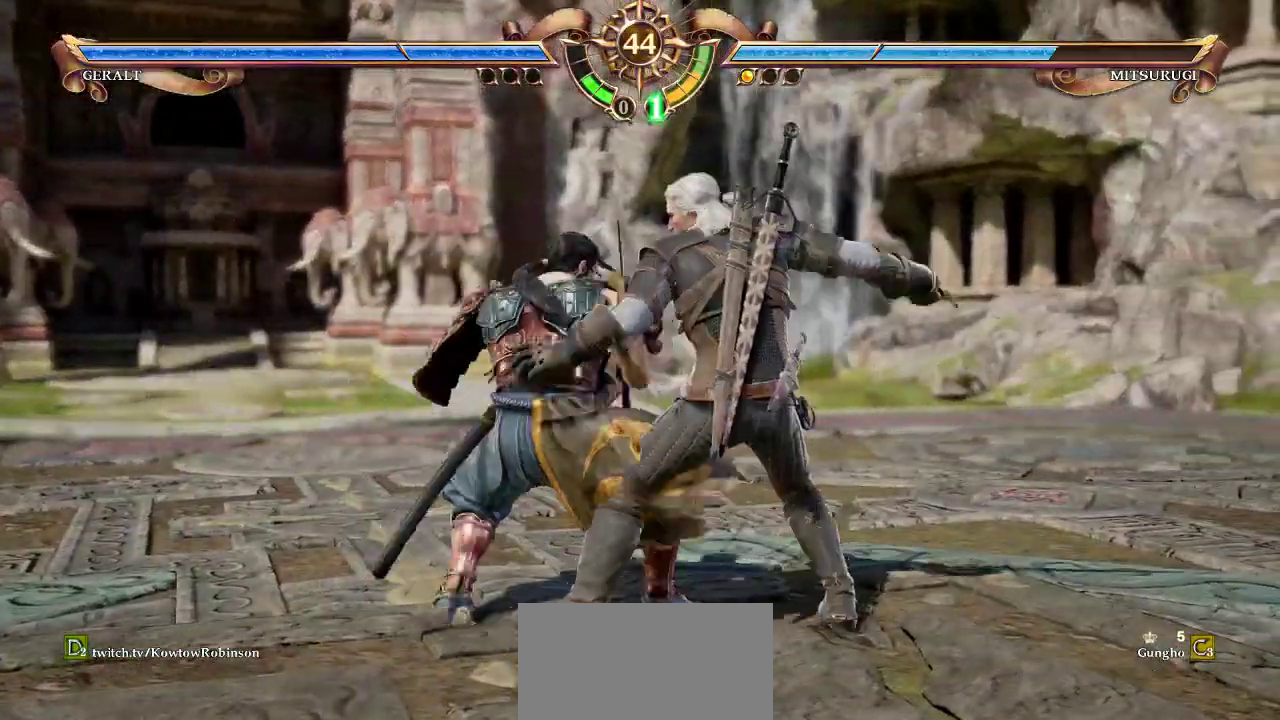
{"buttons": ["CROSS"], "left_stick": "center", "events": [[83, "SQUARE", "up"], [200, "CROSS", "down"]]}
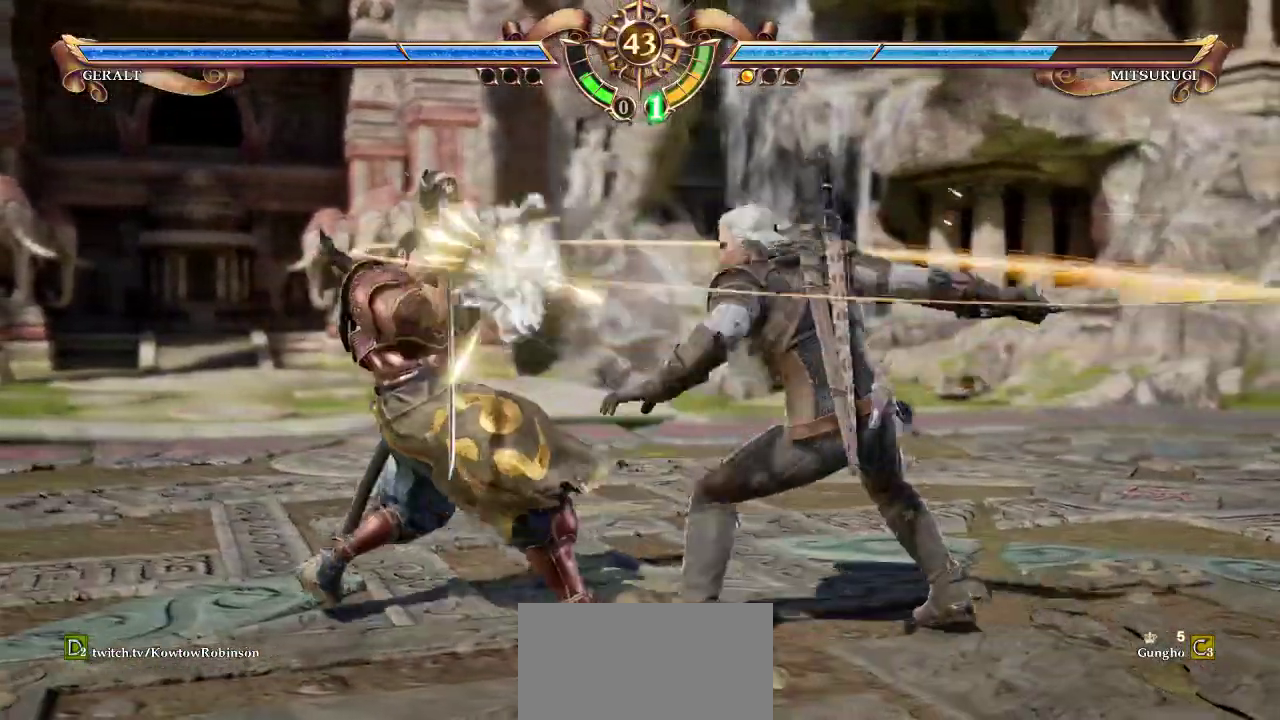
{"buttons": [], "left_stick": "right", "events": [[217, "CROSS", "up"], [233, "left_stick", "right"]]}
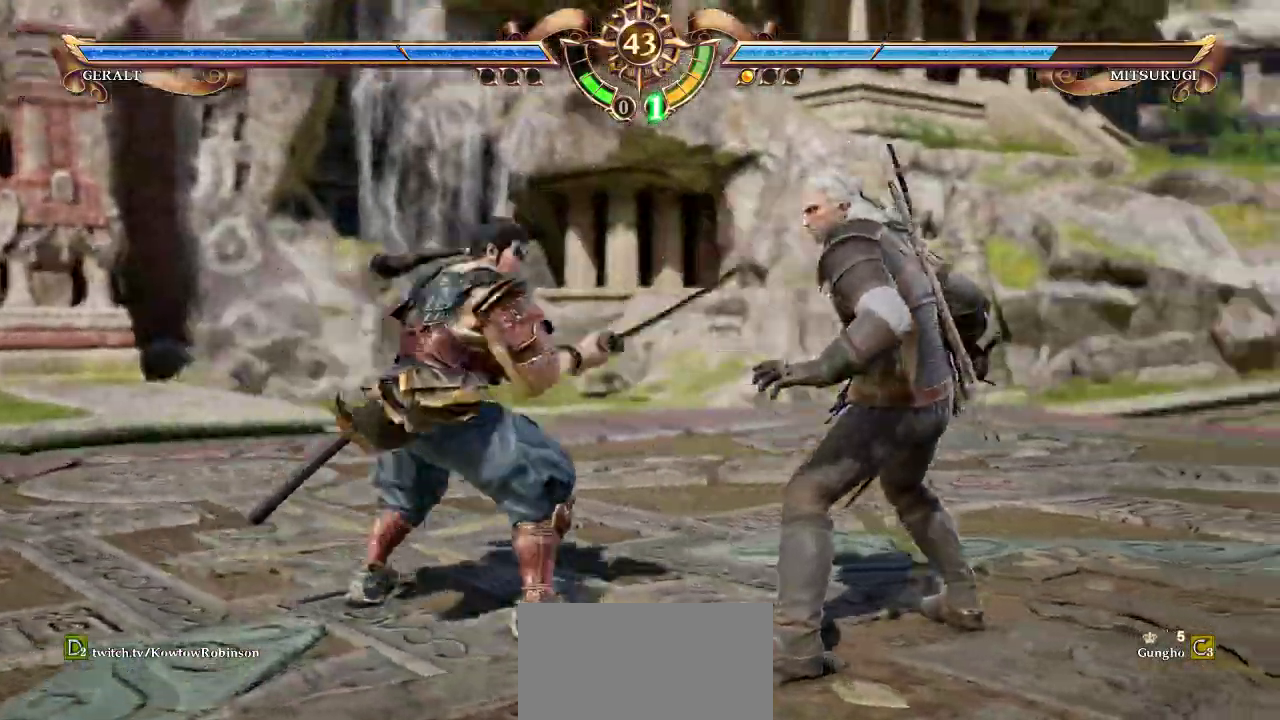
{"buttons": [], "left_stick": "center", "events": [[217, "CROSS", "down"], [267, "left_stick", "center"], [500, "CROSS", "up"]]}
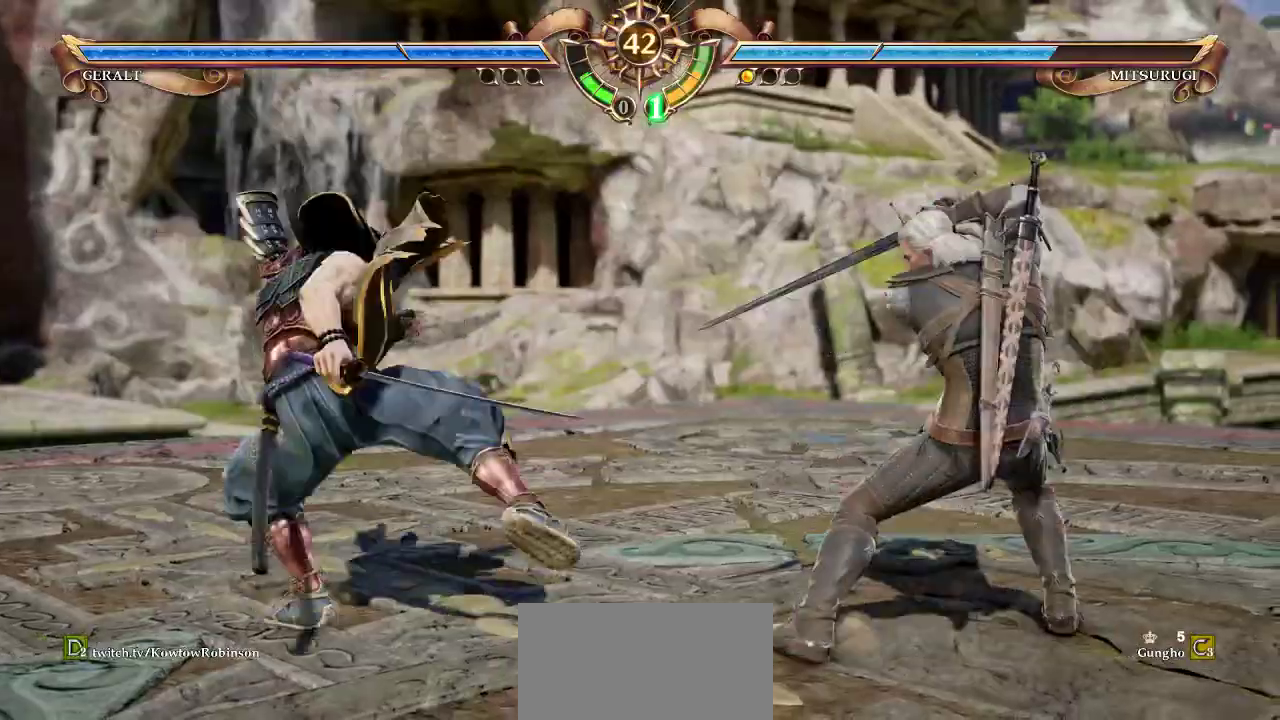
{"buttons": [], "left_stick": "center", "events": [[50, "left_stick", "right"], [117, "left_stick", "center"], [167, "left_stick", "right"], [200, "SQUARE", "down"], [250, "SQUARE", "up"], [250, "left_stick", "center"]]}